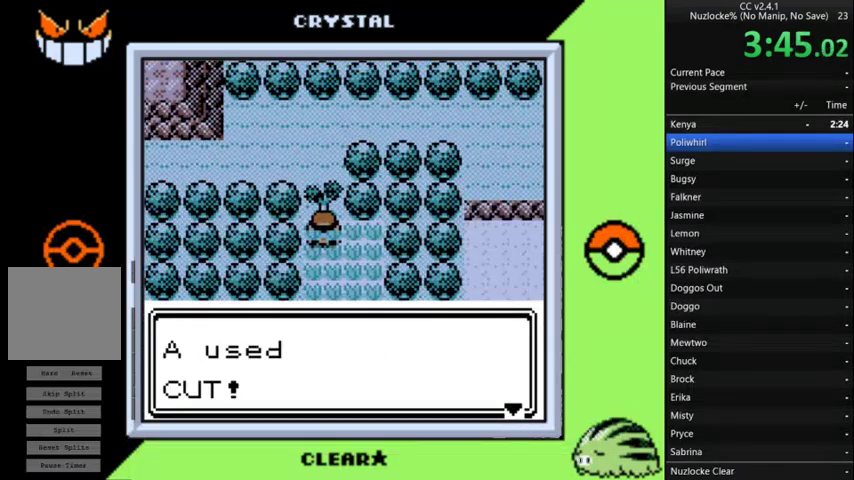
Gameplay with a controller (Nintendo layout); each line is a JSON object with the inputs held at the frame after it. "events" lists button and stick changes between this image and that frame as [ms after this image, input, new state], when the widget could be followed in between. Not read: L3 R3.
{"buttons": ["DPAD_UP"], "events": [[33, "A", "down"], [100, "A", "up"], [200, "A", "down"], [267, "A", "up"], [500, "DPAD_UP", "down"]]}
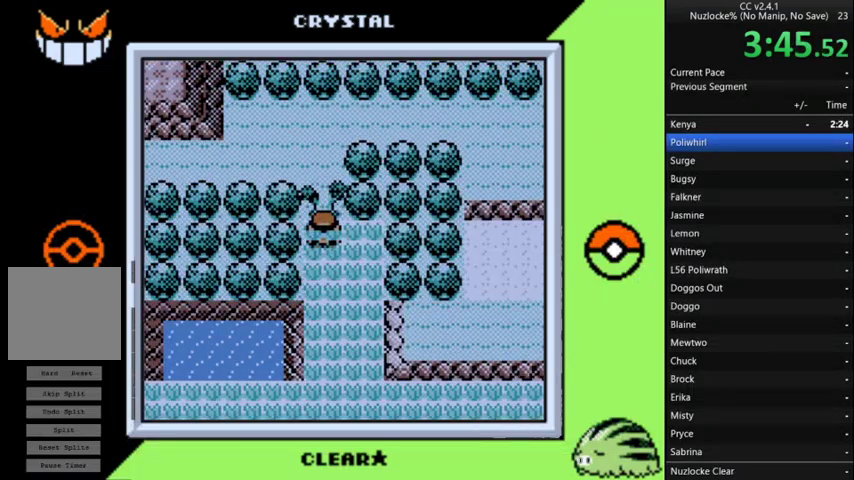
{"buttons": ["DPAD_UP"], "events": []}
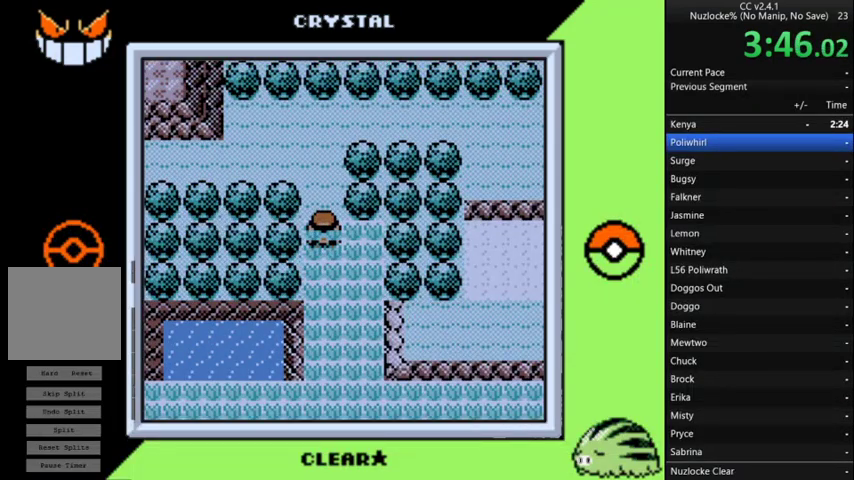
{"buttons": ["DPAD_UP"], "events": []}
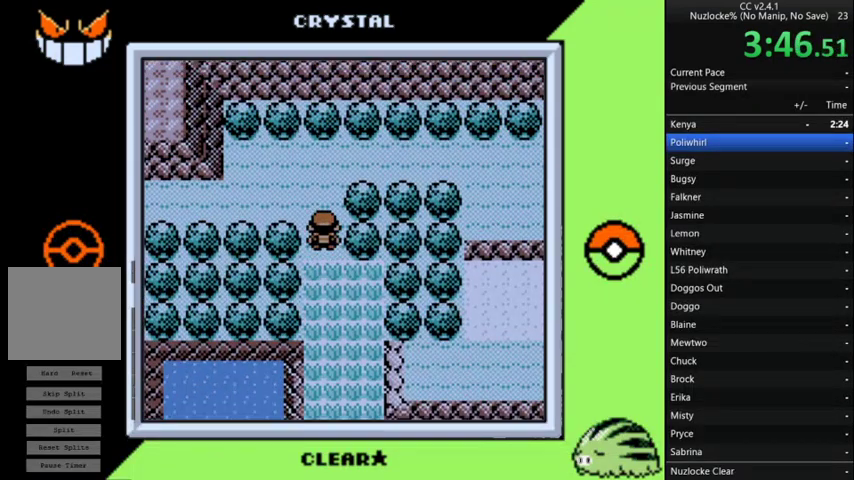
{"buttons": ["DPAD_RIGHT"], "events": [[200, "DPAD_RIGHT", "down"], [200, "DPAD_UP", "up"]]}
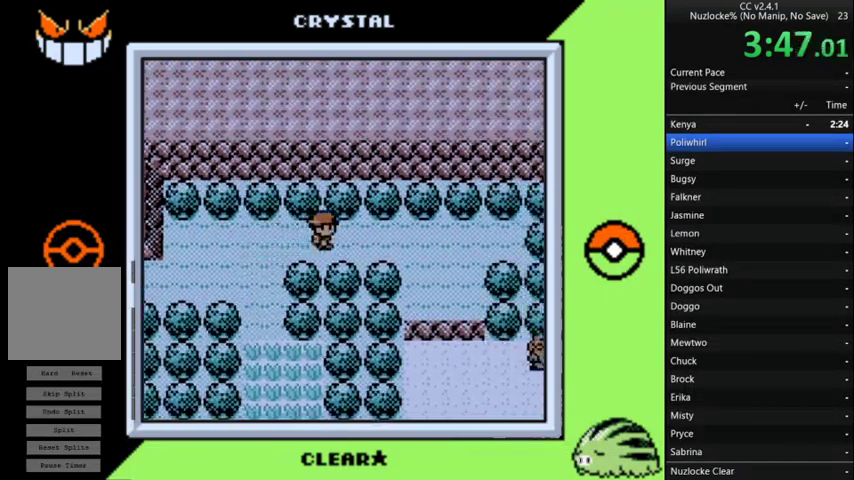
{"buttons": ["DPAD_RIGHT"], "events": []}
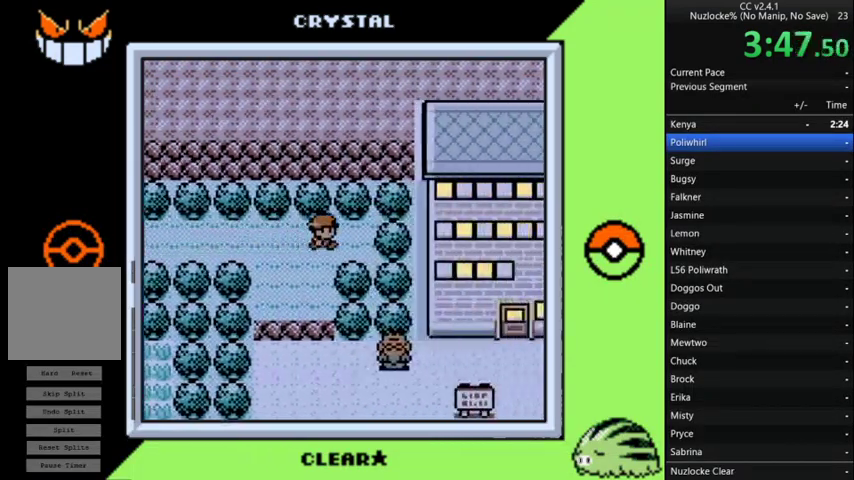
{"buttons": [], "events": [[67, "A", "down"], [100, "DPAD_RIGHT", "up"], [133, "A", "up"], [200, "A", "down"], [467, "A", "up"]]}
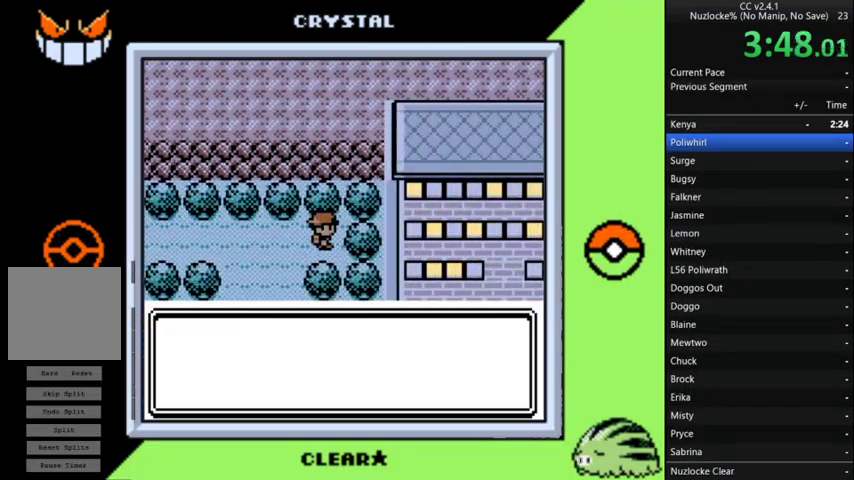
{"buttons": [], "events": [[67, "A", "down"], [167, "A", "up"], [200, "A", "down"], [300, "A", "up"], [400, "A", "down"], [500, "A", "up"]]}
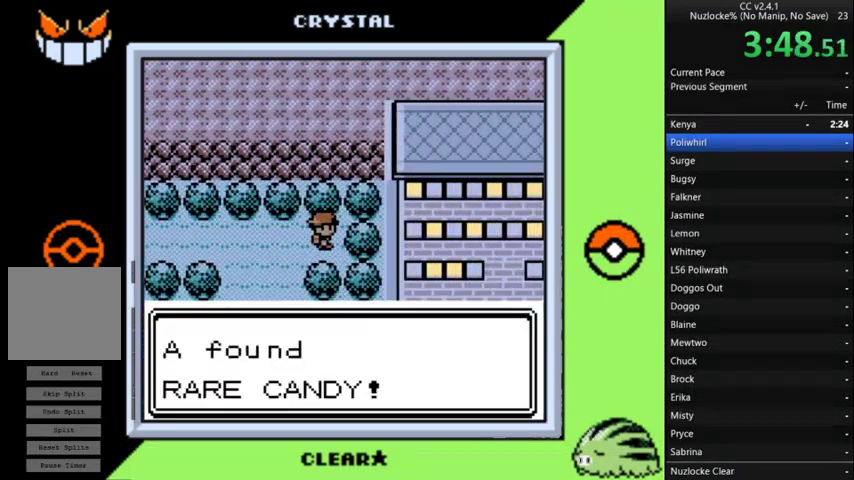
{"buttons": ["DPAD_LEFT"], "events": [[33, "A", "down"], [133, "A", "up"], [233, "A", "down"], [300, "A", "up"], [400, "A", "down"], [400, "DPAD_LEFT", "down"], [500, "A", "up"]]}
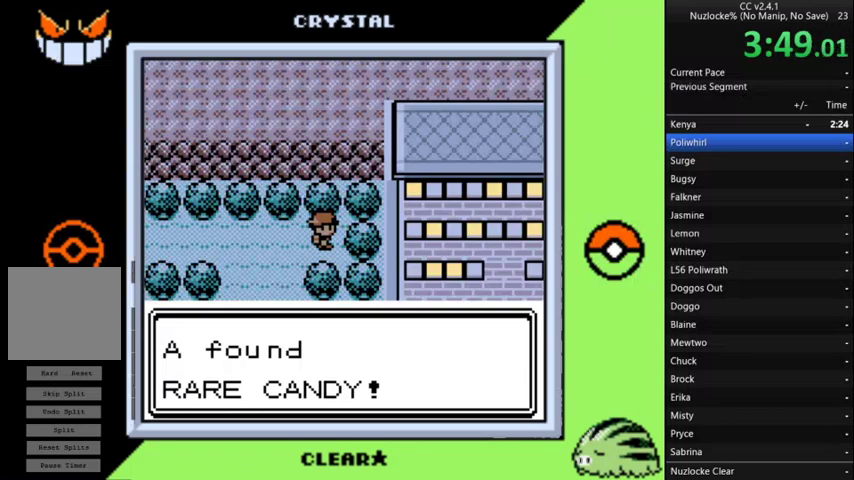
{"buttons": ["A", "DPAD_LEFT"], "events": [[100, "A", "down"], [200, "A", "up"], [433, "A", "down"]]}
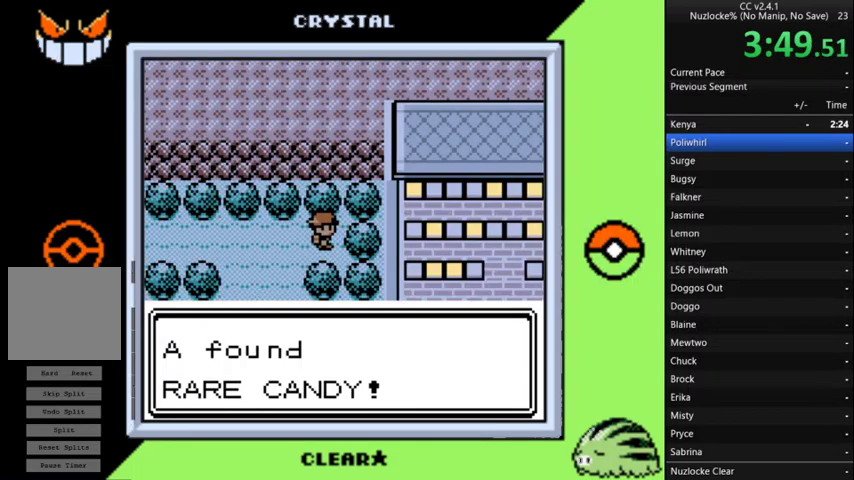
{"buttons": ["A", "DPAD_LEFT"], "events": [[33, "A", "up"], [100, "A", "down"], [200, "A", "up"], [300, "A", "down"], [400, "A", "up"], [500, "A", "down"]]}
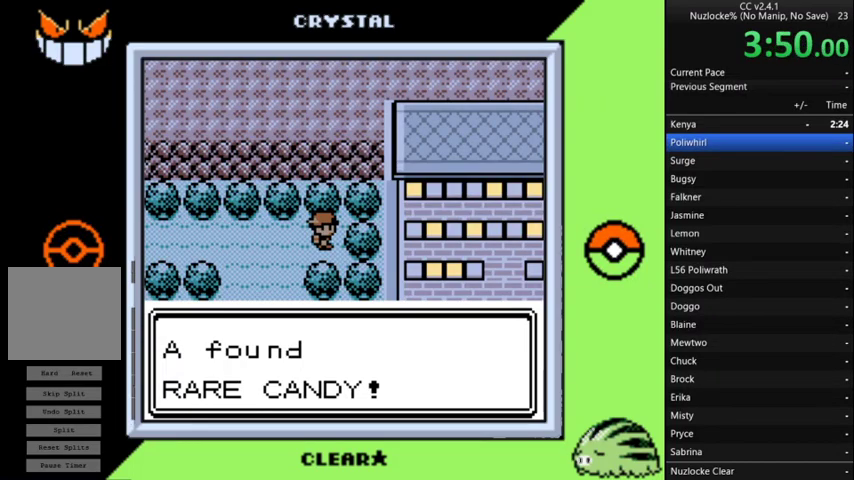
{"buttons": ["A", "DPAD_LEFT"], "events": [[67, "A", "up"], [167, "A", "down"], [267, "A", "up"], [367, "A", "down"]]}
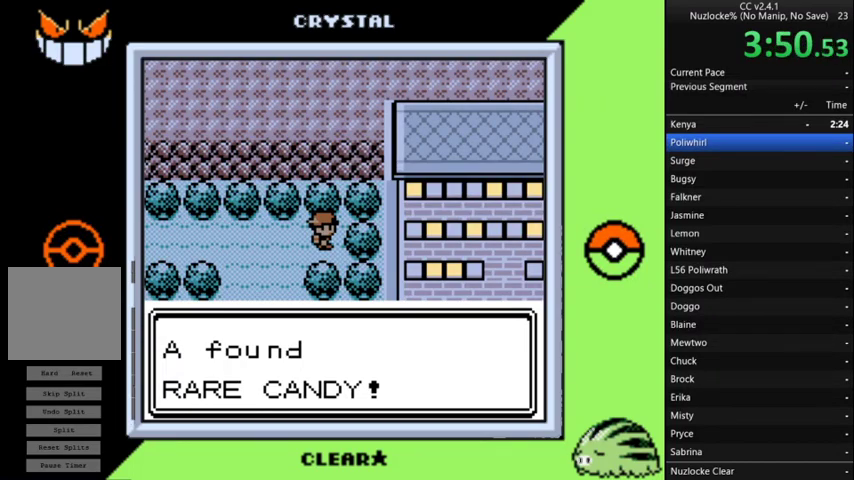
{"buttons": ["DPAD_LEFT"], "events": [[133, "A", "up"], [200, "A", "down"], [300, "A", "up"], [367, "A", "down"], [433, "A", "up"]]}
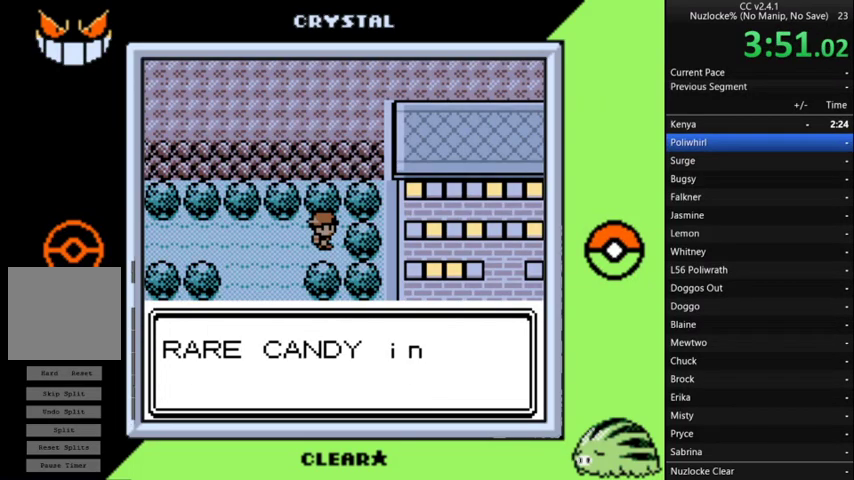
{"buttons": ["DPAD_LEFT"], "events": [[33, "A", "down"], [267, "A", "up"], [367, "A", "down"], [467, "A", "up"]]}
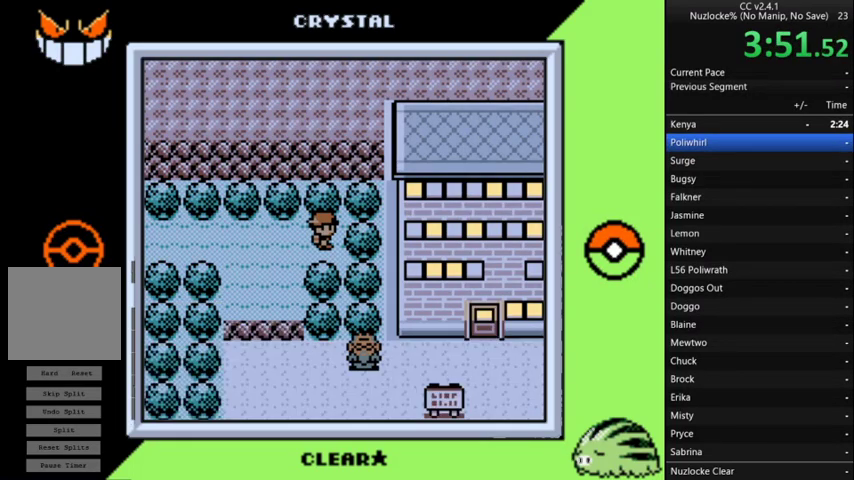
{"buttons": ["DPAD_LEFT"], "events": []}
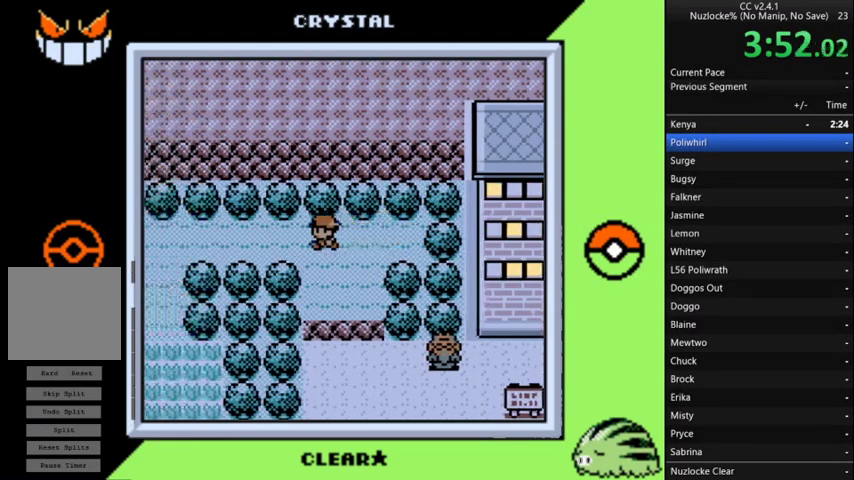
{"buttons": ["DPAD_LEFT"], "events": []}
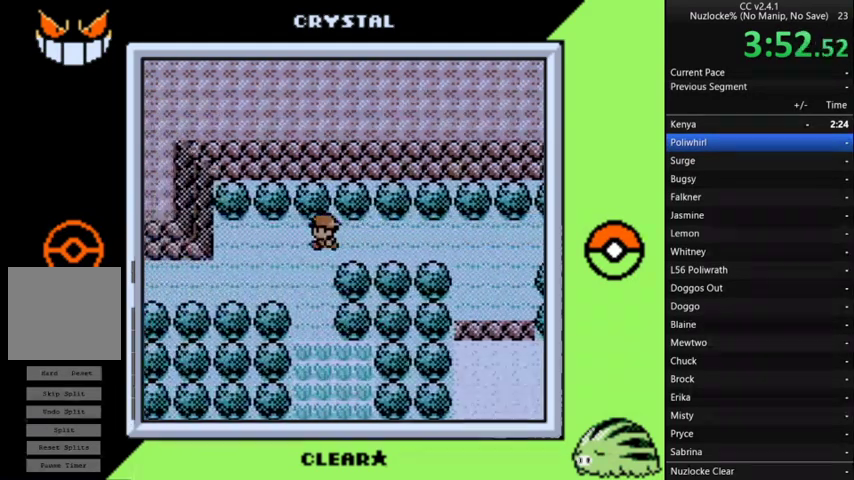
{"buttons": ["DPAD_LEFT"], "events": [[167, "DPAD_DOWN", "down"], [267, "DPAD_LEFT", "up"], [333, "DPAD_LEFT", "down"], [367, "DPAD_DOWN", "up"]]}
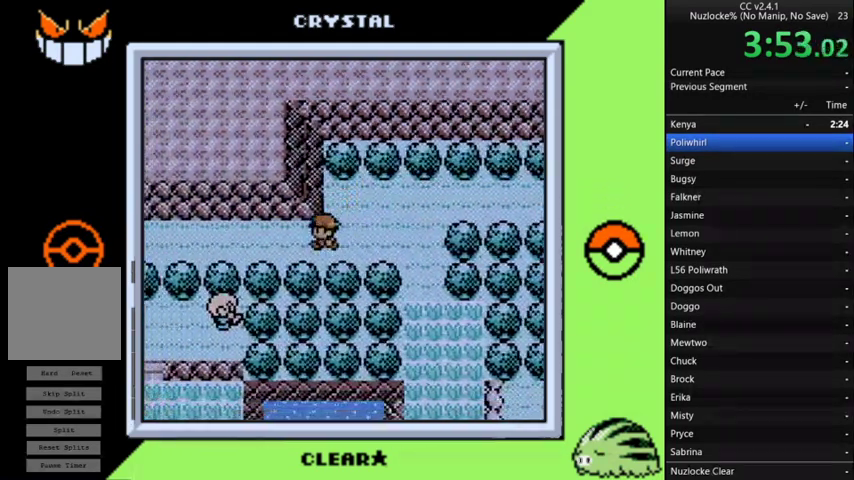
{"buttons": ["DPAD_LEFT"], "events": []}
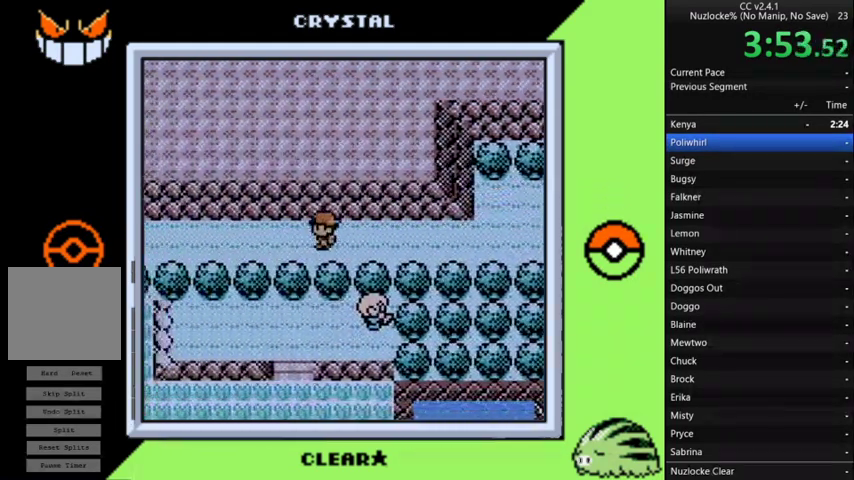
{"buttons": ["DPAD_LEFT"], "events": []}
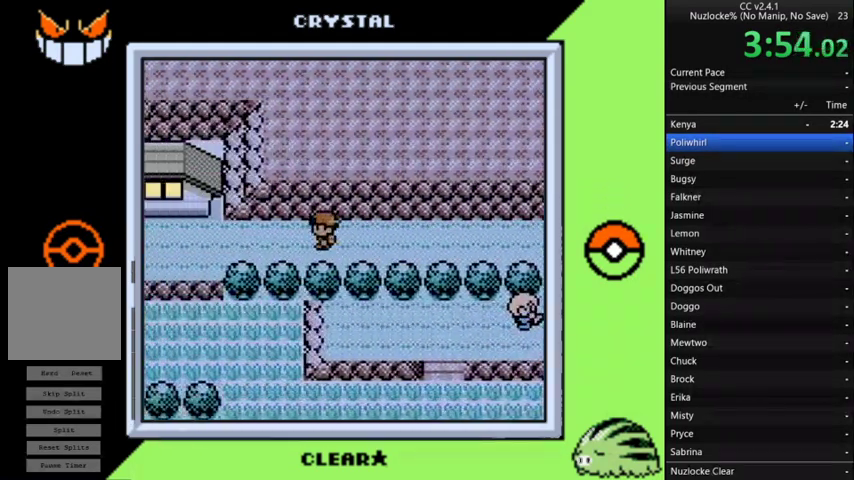
{"buttons": ["DPAD_LEFT"], "events": []}
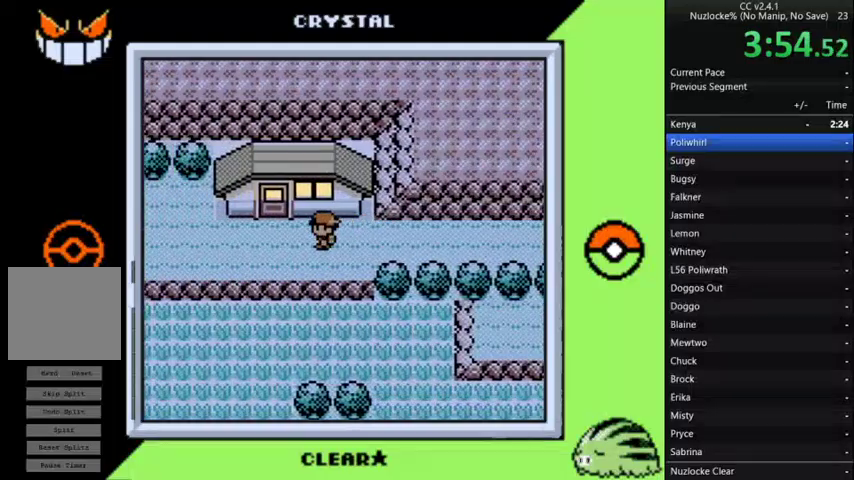
{"buttons": ["DPAD_UP", "DPAD_LEFT"], "events": [[467, "DPAD_UP", "down"]]}
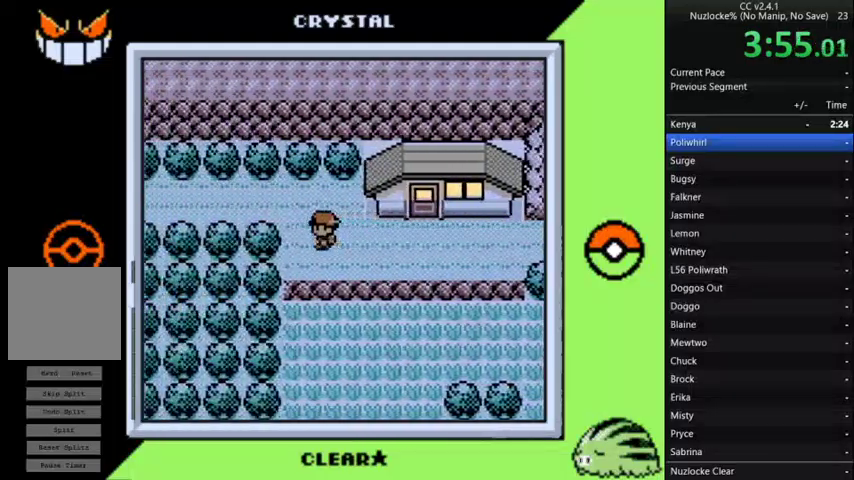
{"buttons": ["DPAD_LEFT"], "events": [[33, "DPAD_LEFT", "up"], [133, "DPAD_LEFT", "down"], [133, "DPAD_UP", "up"]]}
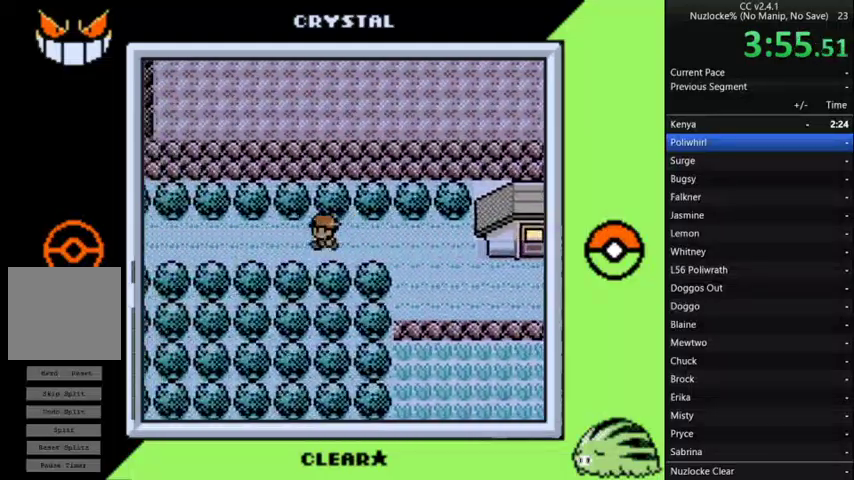
{"buttons": ["DPAD_LEFT"], "events": []}
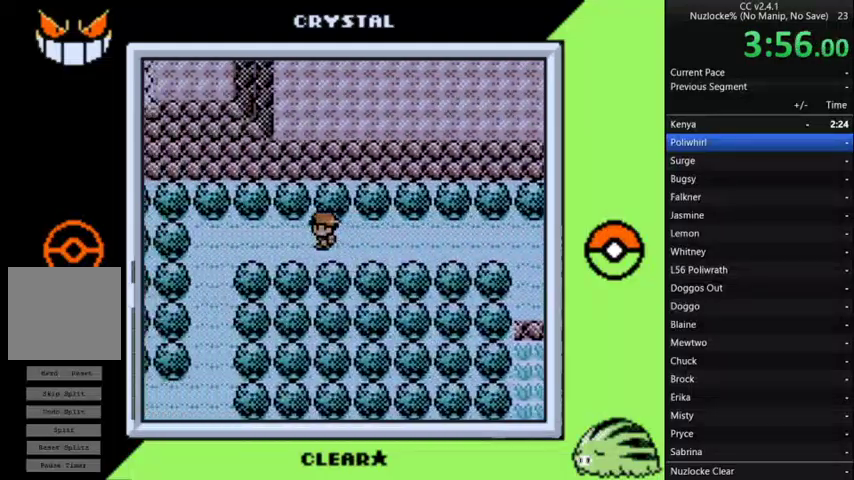
{"buttons": ["DPAD_DOWN"], "events": [[333, "DPAD_DOWN", "down"], [367, "DPAD_LEFT", "up"]]}
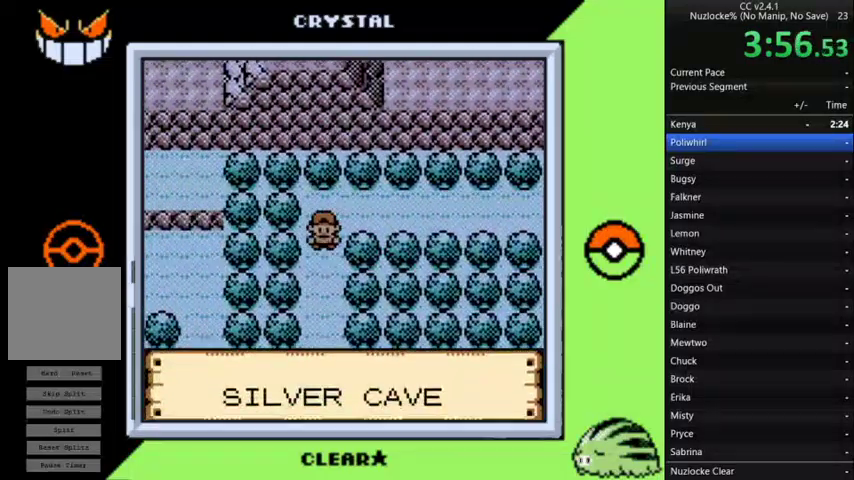
{"buttons": ["DPAD_LEFT"], "events": [[367, "DPAD_DOWN", "up"], [367, "DPAD_LEFT", "down"]]}
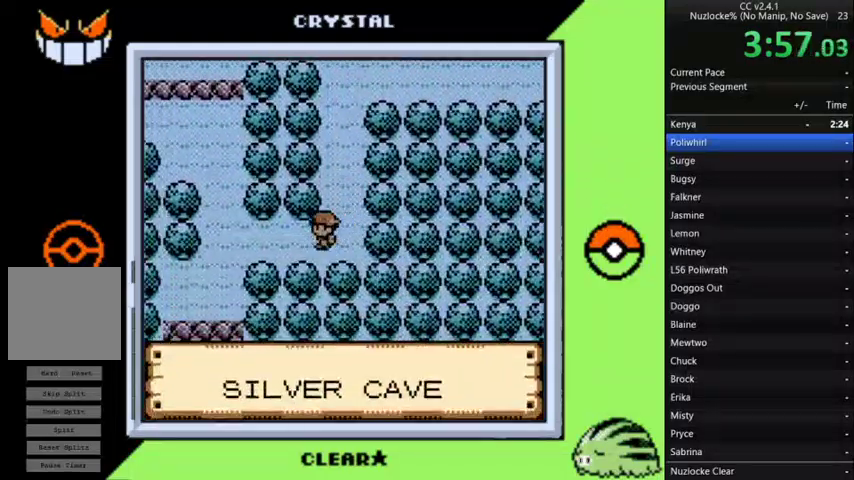
{"buttons": ["DPAD_DOWN"], "events": [[333, "DPAD_DOWN", "down"], [367, "DPAD_LEFT", "up"]]}
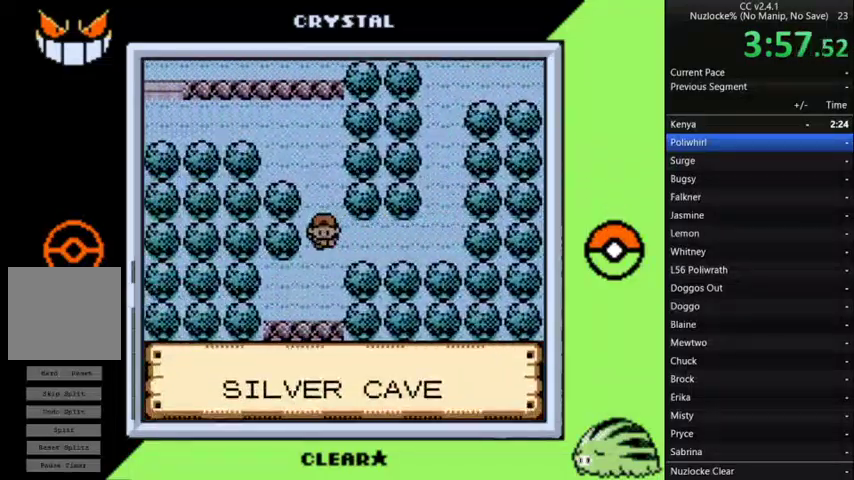
{"buttons": ["DPAD_DOWN"], "events": []}
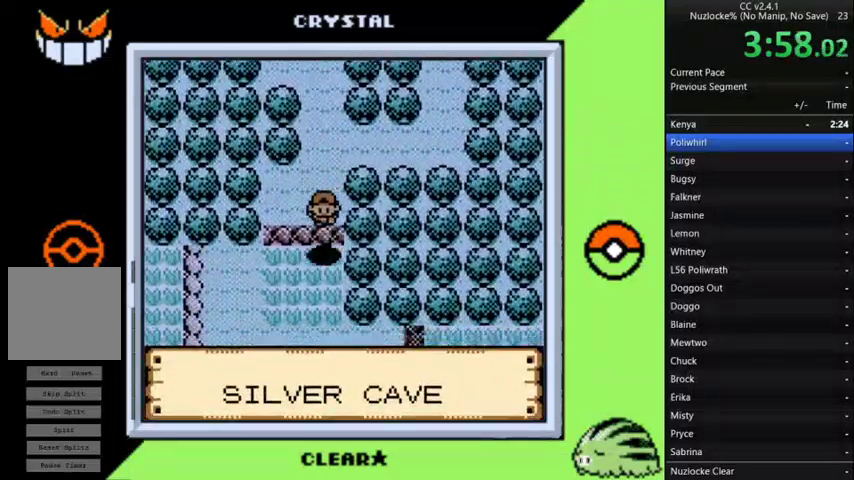
{"buttons": ["DPAD_LEFT"], "events": [[100, "DPAD_DOWN", "up"], [100, "DPAD_LEFT", "down"]]}
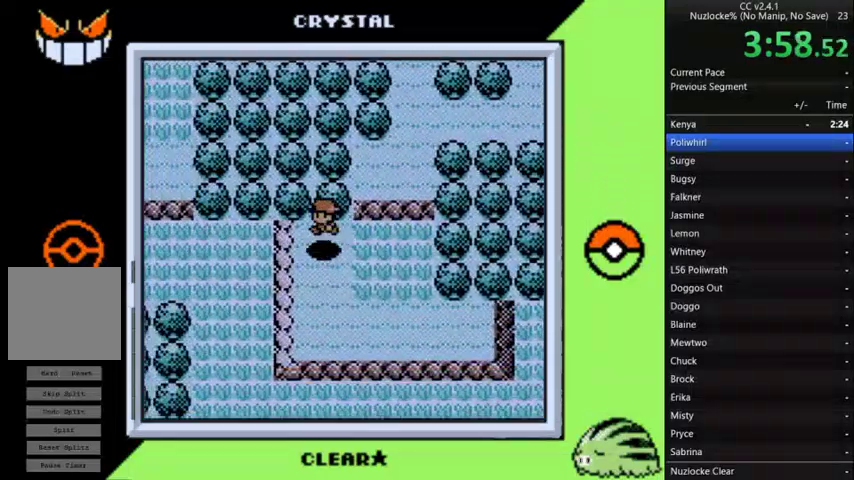
{"buttons": ["DPAD_LEFT"], "events": []}